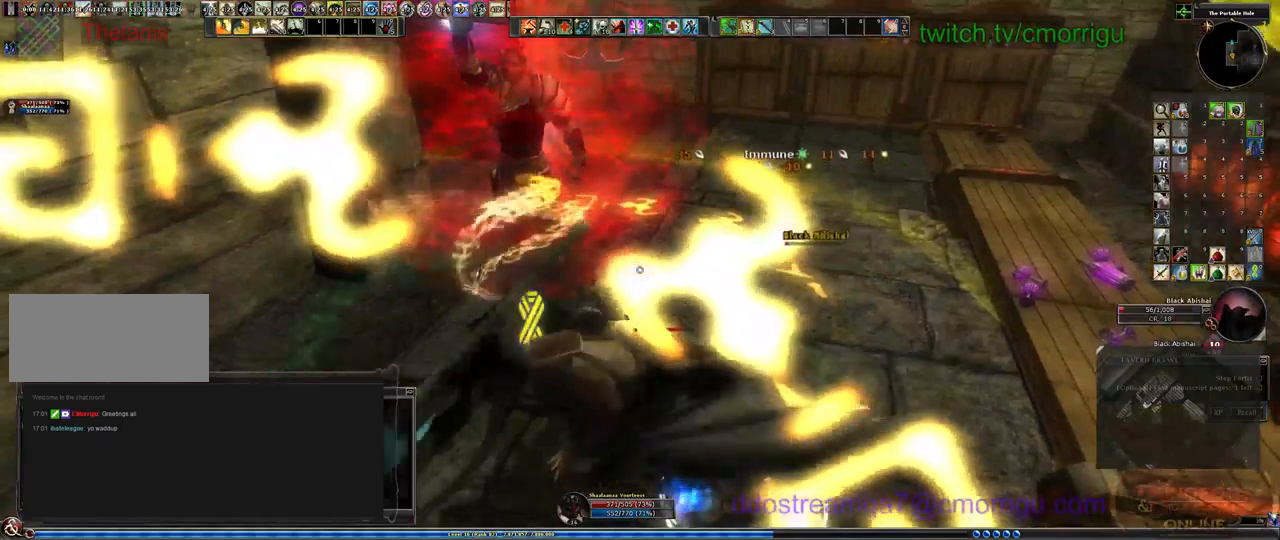
Gameplay with keyboard; each line is a JSON object with the keys held at the frame after it. "events" lists presses ("down") and releases ("up") of ".", "/", "0", "1", "2", "3", "4", "5", "6", "7", "8", "9", "a", "b", "backslash", "backspace", "c", "caps_lock", "comma", "ctrl_l", "ctrl_r", "d", "e", "equals", "escape", "f", "f1", "f10", "f11", "f12", "f2", "f3", "f4", "f5", "f6", "f7", "f8", "f9", "g", "h", "i", "j", "k", "l", "lbracket", "m", "minus", "n", "o", "p", "q", "quote", "r", "rbracket", "return", "s", "semicolon", "shift_l", "shift_r", "space", "t", "tab", "tilde", "u", "v", "w", "x", "y" and "z" between this image and that frame as [ms after this image, input, new state], when the widget could be followed in between. No other keys are recorded. Mouse input is not recorded.
{"keys": ["x"], "events": [[500, "x", "down"]]}
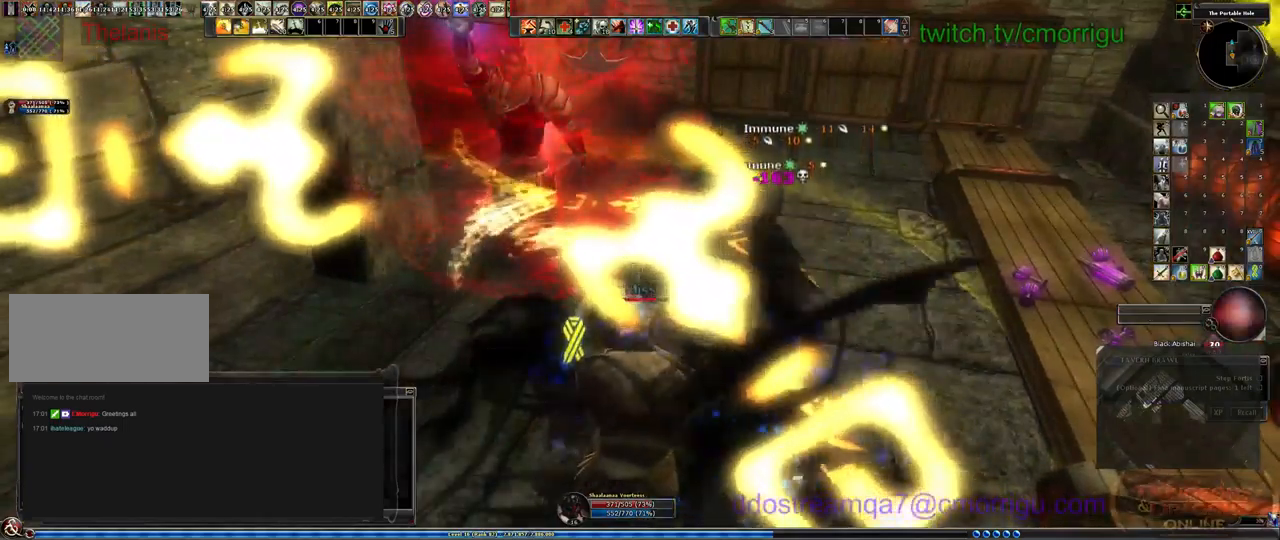
{"keys": [], "events": [[133, "x", "up"]]}
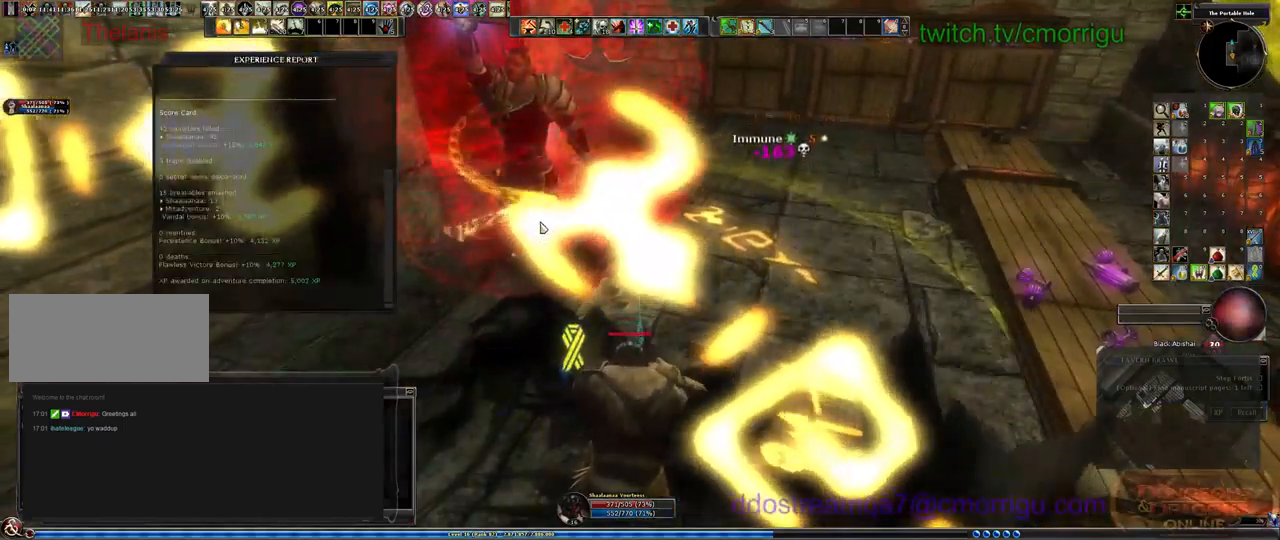
{"keys": [], "events": []}
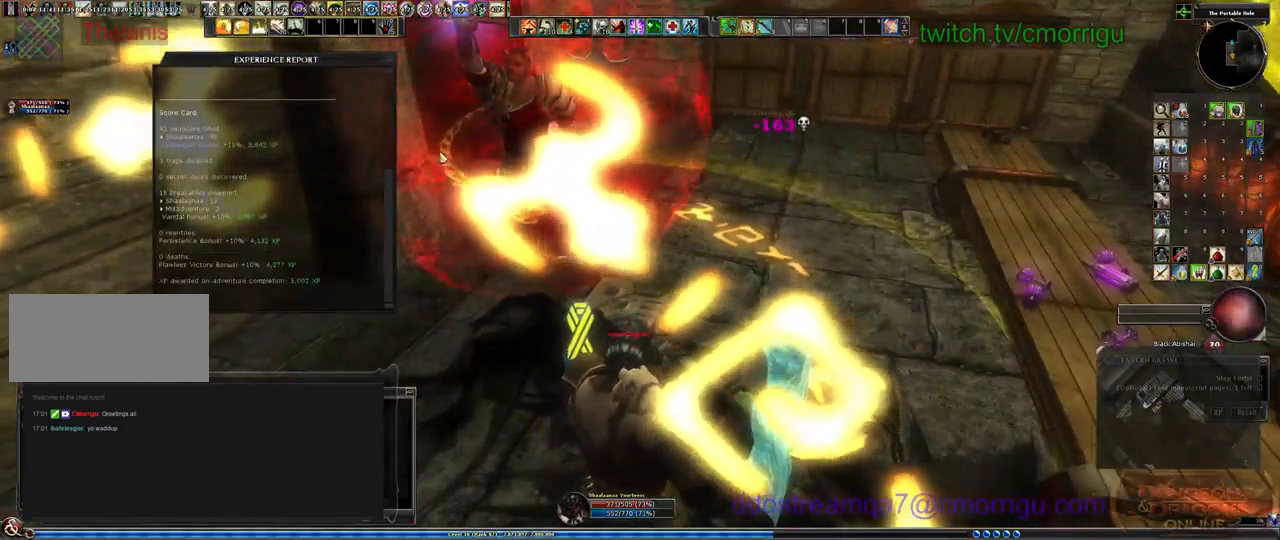
{"keys": [], "events": []}
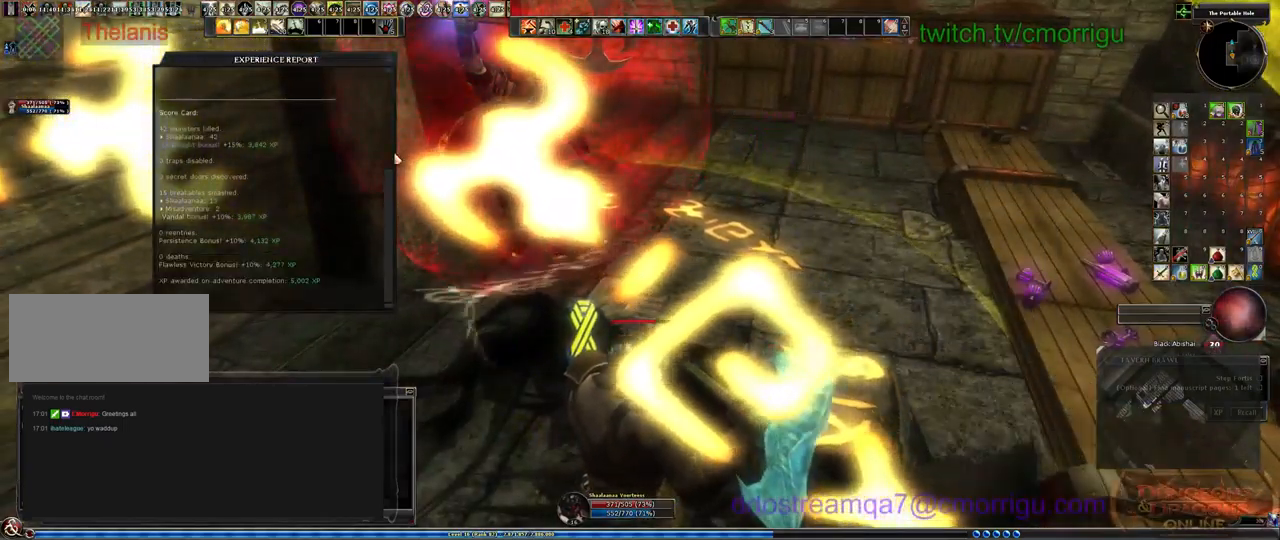
{"keys": [], "events": []}
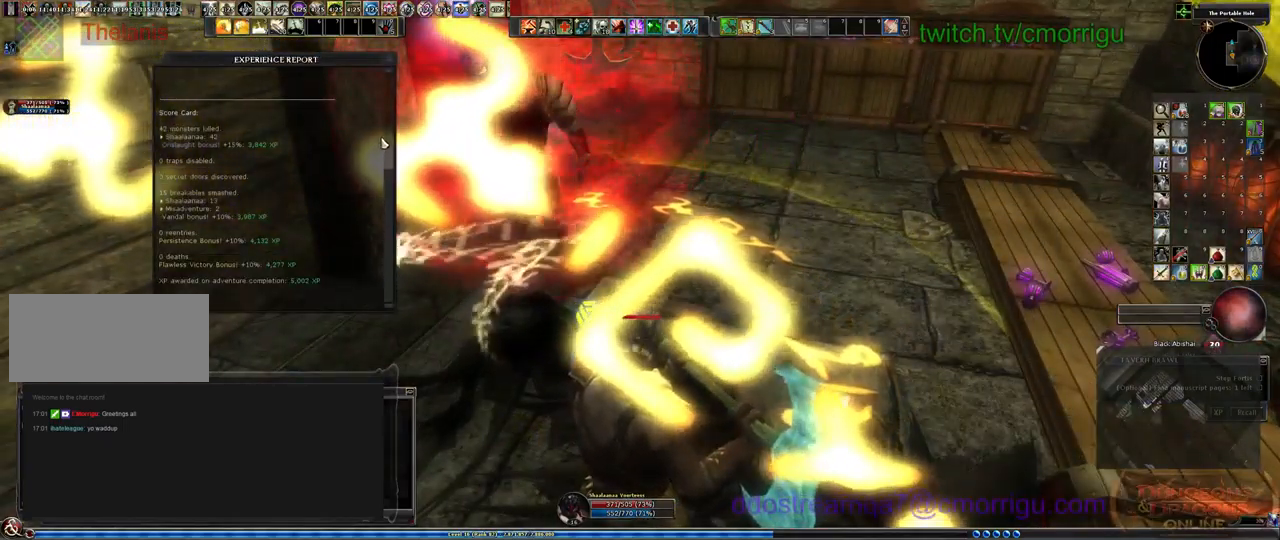
{"keys": [], "events": []}
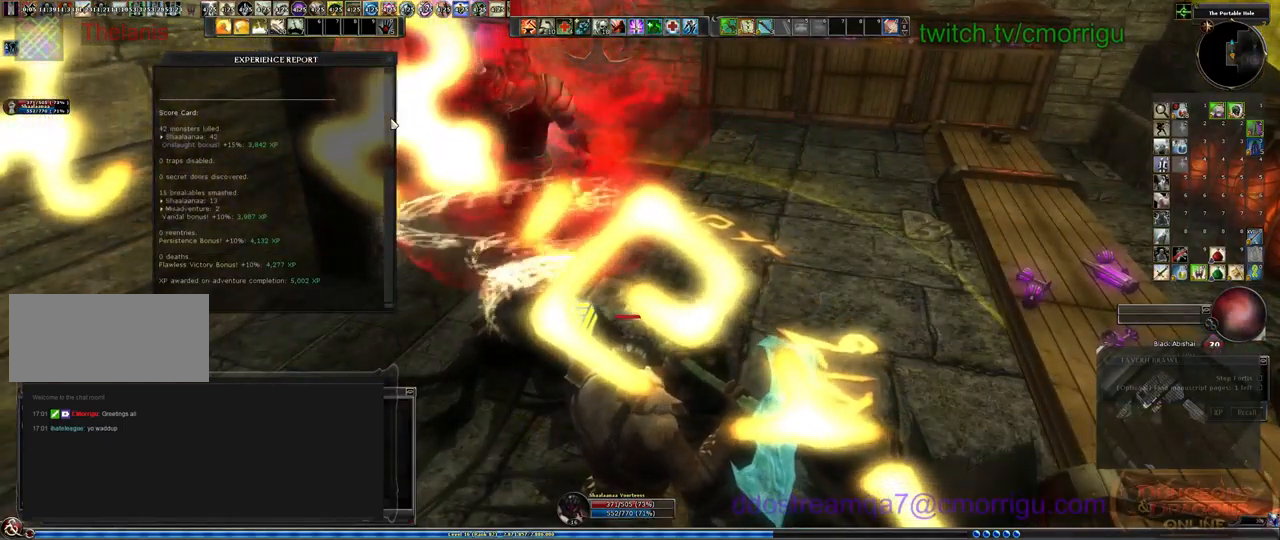
{"keys": ["x"], "events": [[500, "x", "down"]]}
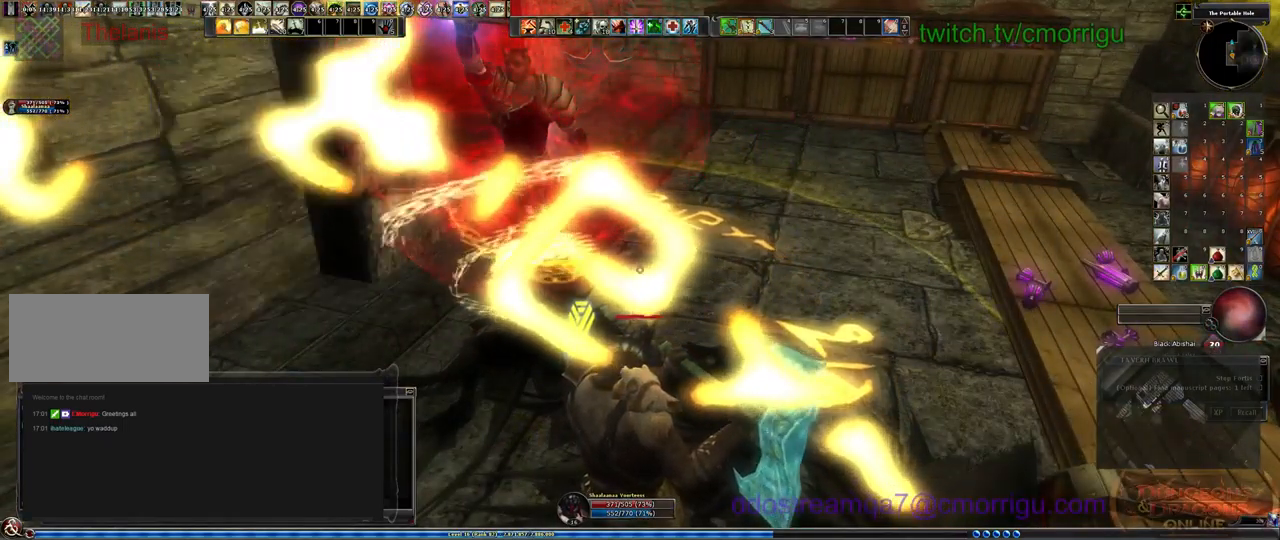
{"keys": [], "events": [[100, "x", "up"]]}
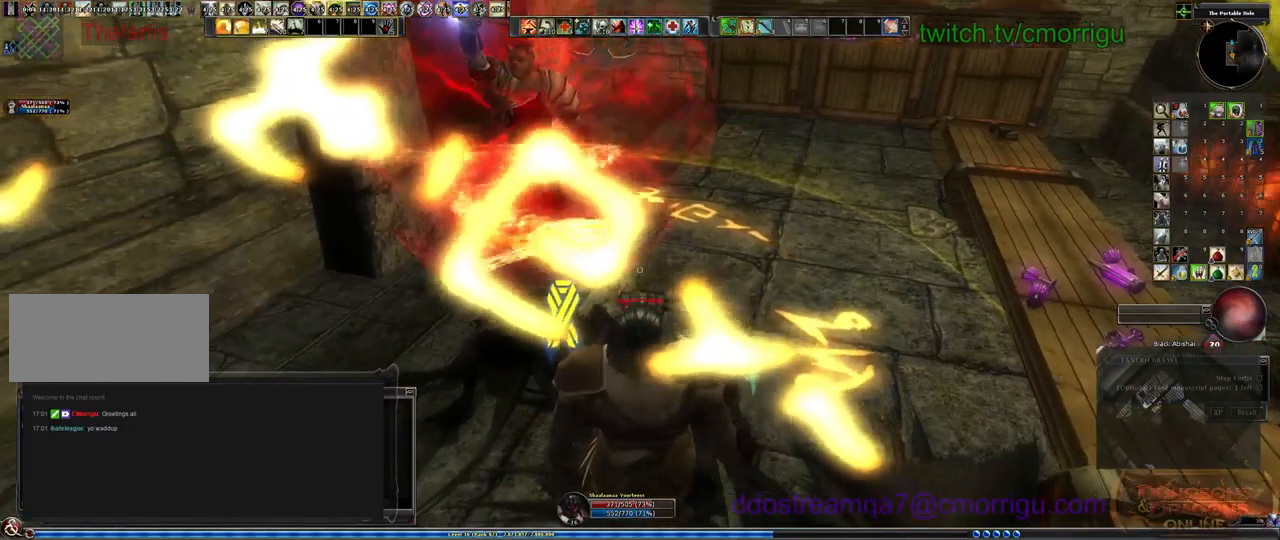
{"keys": ["d", "w"], "events": [[367, "d", "down"], [467, "w", "down"]]}
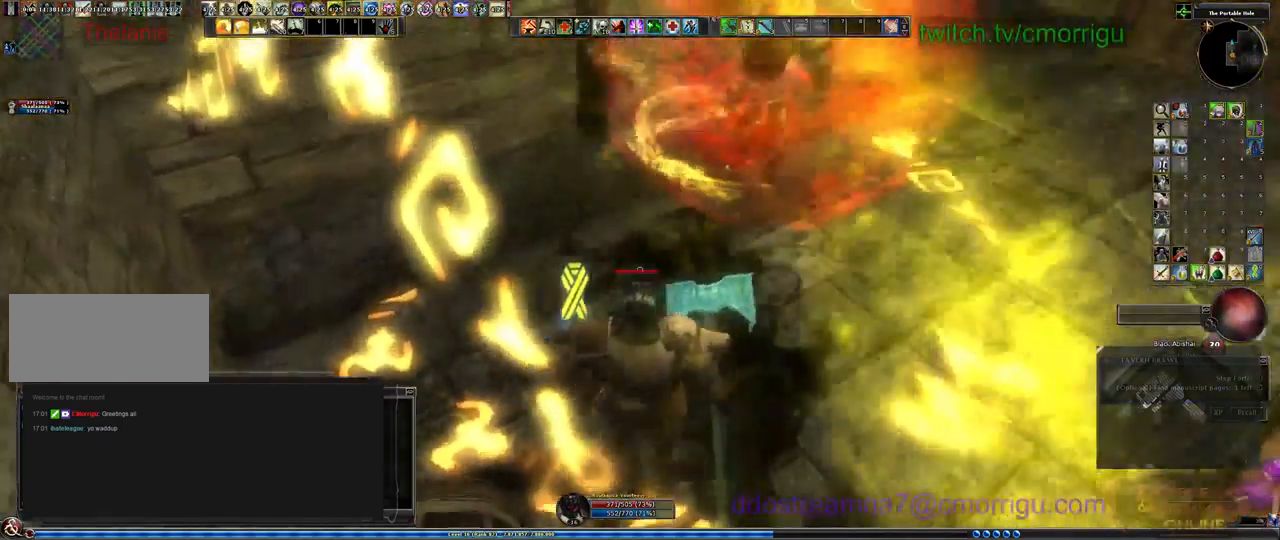
{"keys": ["d", "w"], "events": []}
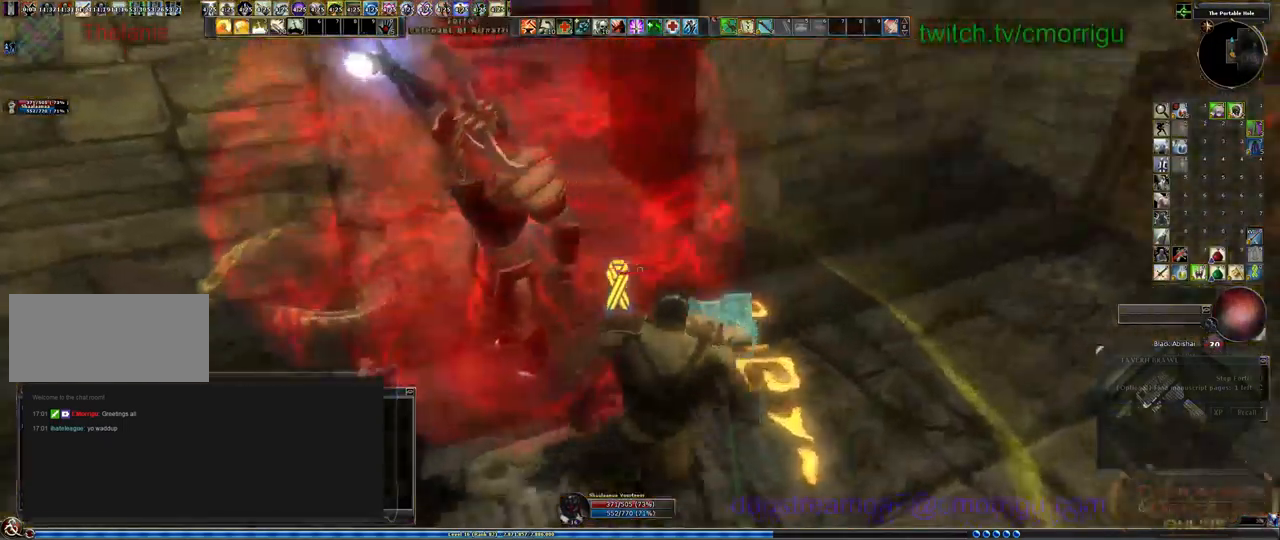
{"keys": [], "events": [[67, "d", "up"], [67, "w", "up"]]}